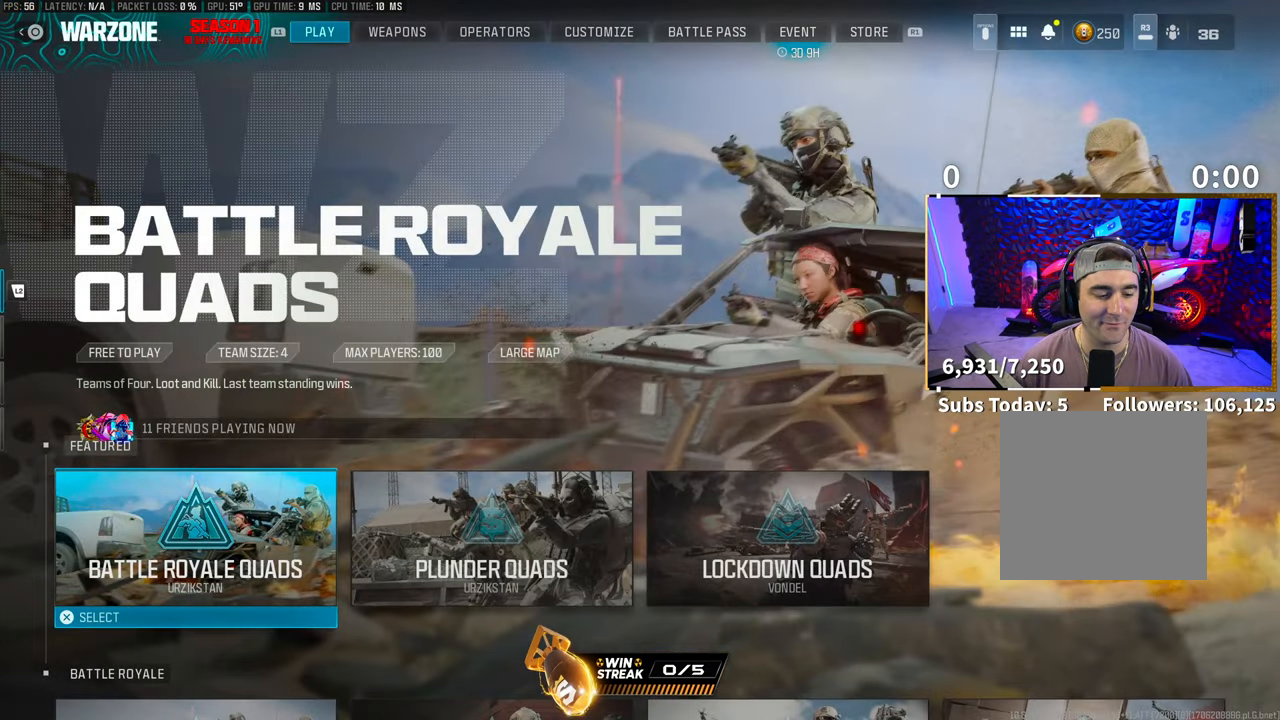
Gameplay with a controller (PlayStation layout); each line is a JSON object with the inputs held at the frame after it (dt_ms = milliseconds from this image to that frame). "events" lists button and stick changes between this image and that frame as [ms after this image, input, new state], when the widget could be followed in between.
{"dt_ms": 500, "buttons": ["DPAD_RIGHT"], "left_stick": "center", "right_stick": "center", "events": [[50, "DPAD_DOWN", "down"], [150, "DPAD_DOWN", "up"], [483, "DPAD_RIGHT", "down"]]}
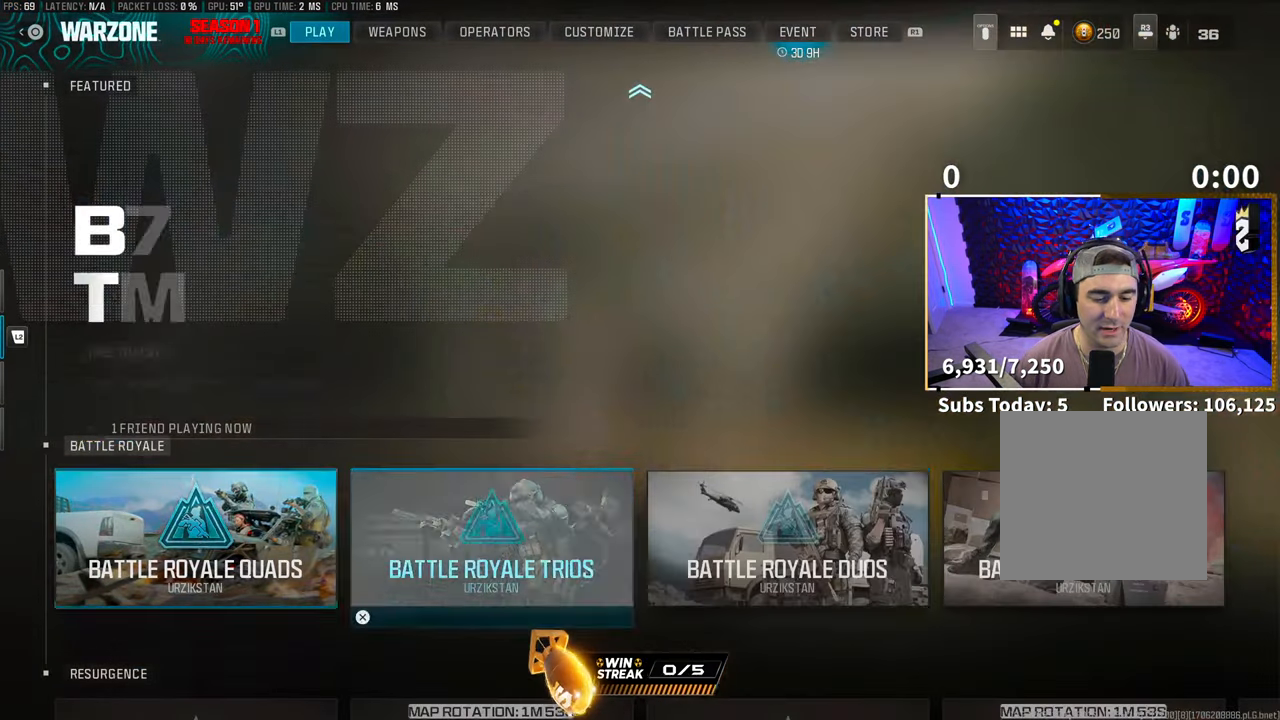
{"dt_ms": 500, "buttons": ["DPAD_RIGHT"], "left_stick": "center", "right_stick": "center", "events": [[83, "DPAD_RIGHT", "up"], [183, "DPAD_RIGHT", "down"], [250, "DPAD_RIGHT", "up"], [433, "DPAD_RIGHT", "down"]]}
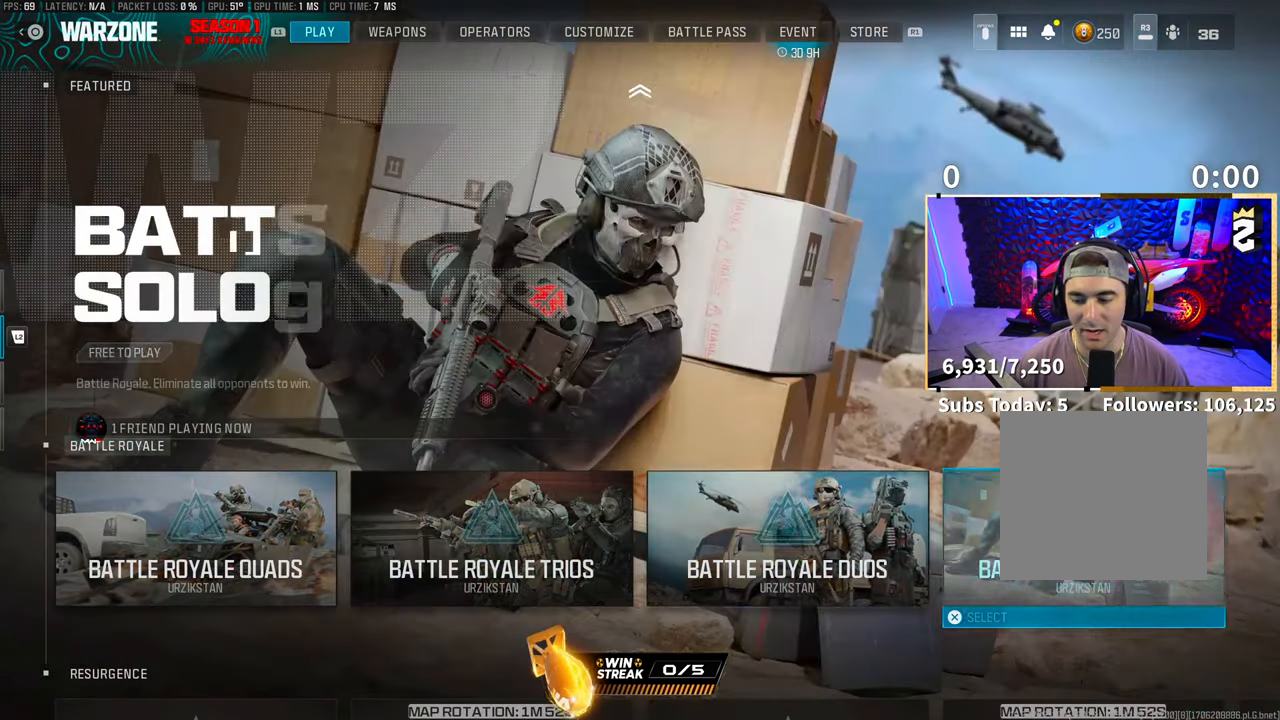
{"dt_ms": 1000, "buttons": ["CROSS"], "left_stick": "center", "right_stick": "center"}
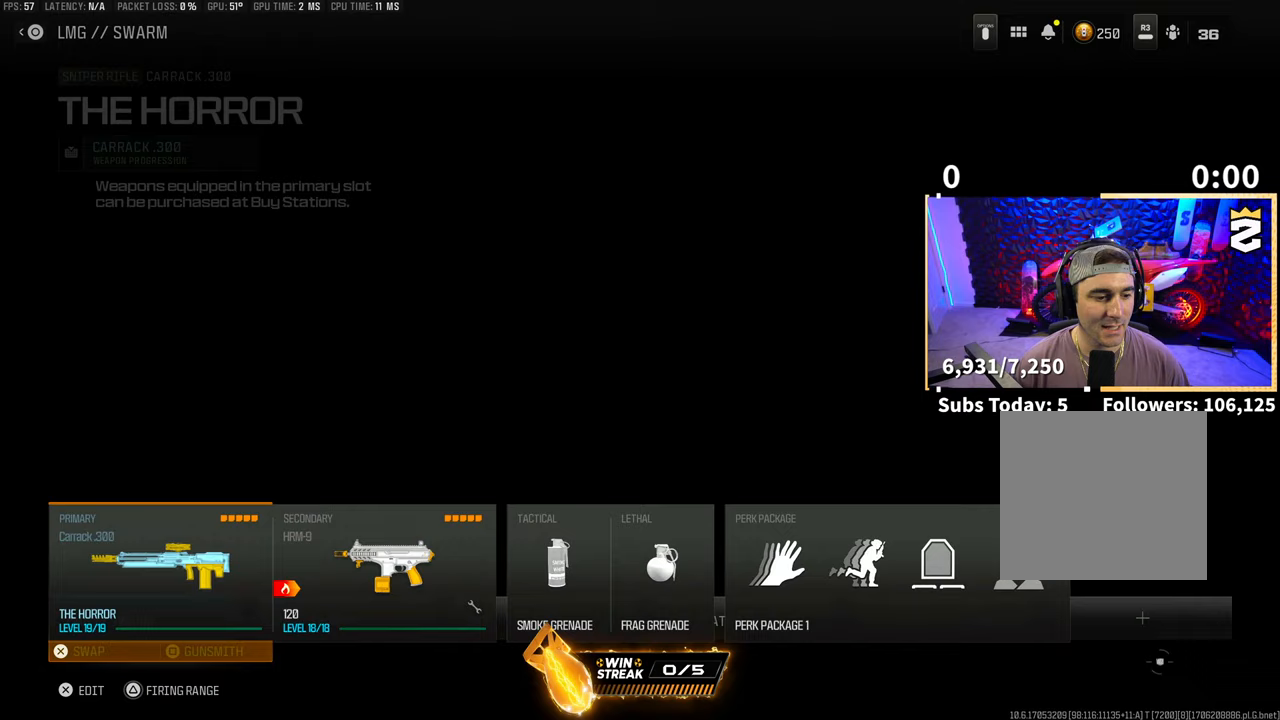
{"dt_ms": 500, "buttons": [], "left_stick": "center", "right_stick": "center"}
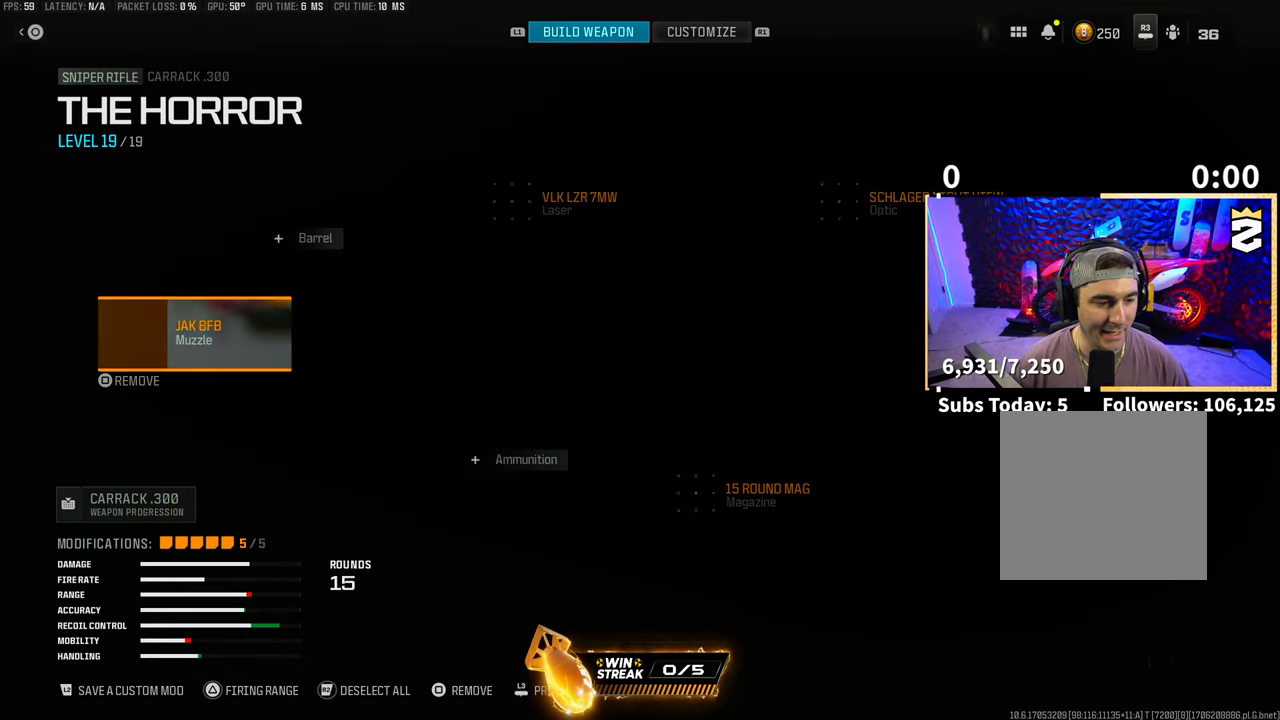
{"dt_ms": 500, "buttons": ["DPAD_RIGHT"], "left_stick": "center", "right_stick": "center", "events": [[300, "DPAD_RIGHT", "down"], [433, "DPAD_RIGHT", "up"], [500, "DPAD_RIGHT", "down"]]}
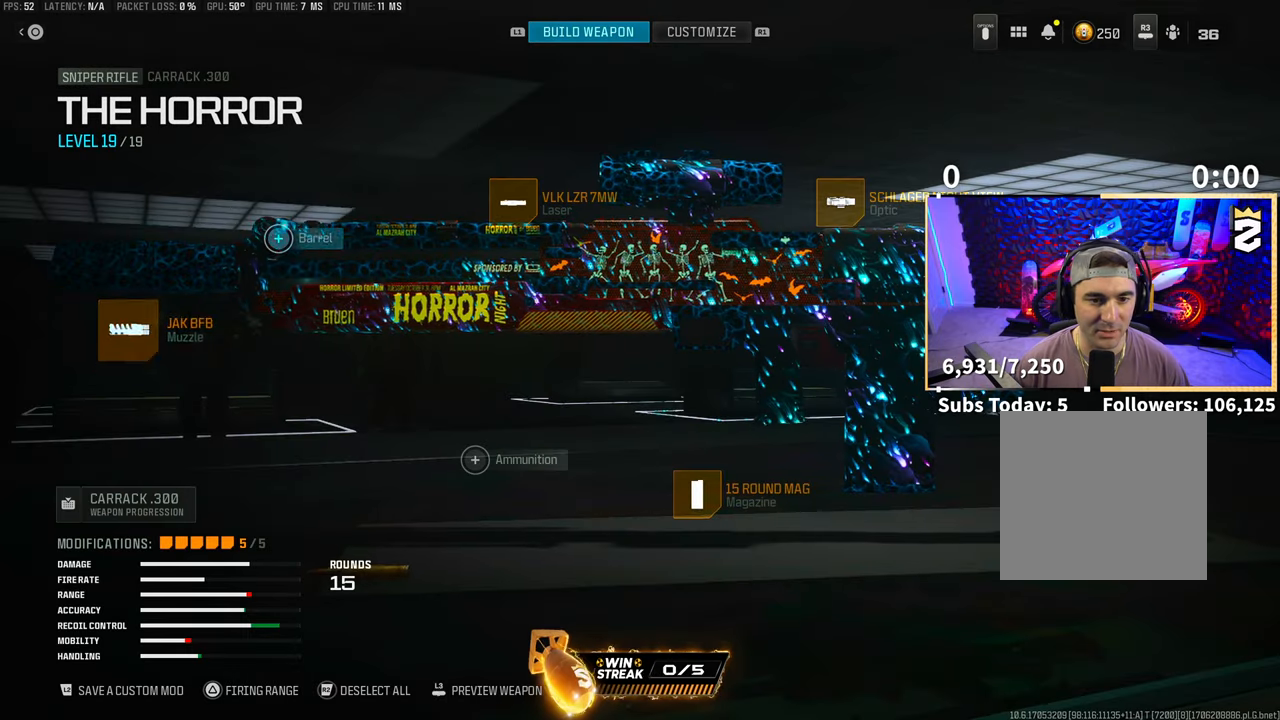
{"dt_ms": 500, "buttons": [], "left_stick": "center", "right_stick": "center", "events": [[100, "DPAD_RIGHT", "up"], [233, "DPAD_RIGHT", "down"], [350, "DPAD_RIGHT", "up"]]}
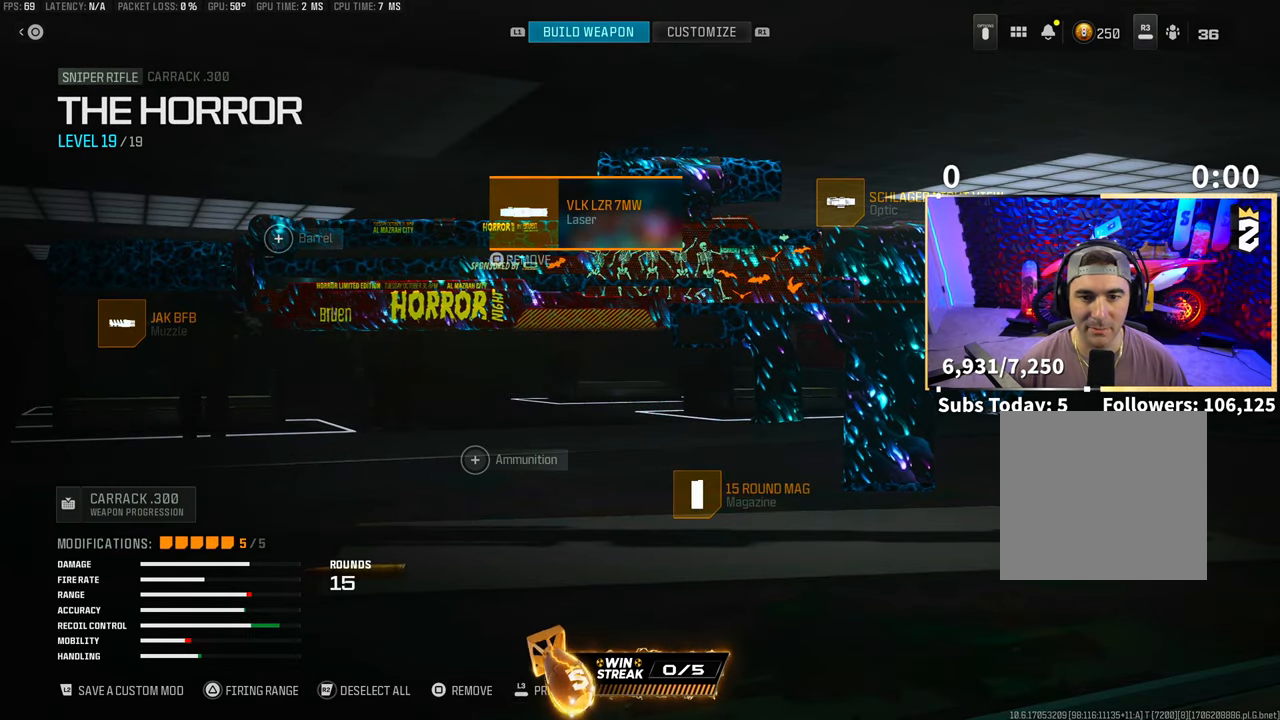
{"dt_ms": 500, "buttons": ["DPAD_RIGHT"], "left_stick": "center", "right_stick": "center", "events": [[50, "SQUARE", "down"], [150, "SQUARE", "up"], [200, "DPAD_LEFT", "down"], [300, "DPAD_LEFT", "up"], [350, "CROSS", "down"], [433, "CROSS", "up"], [500, "DPAD_RIGHT", "down"]]}
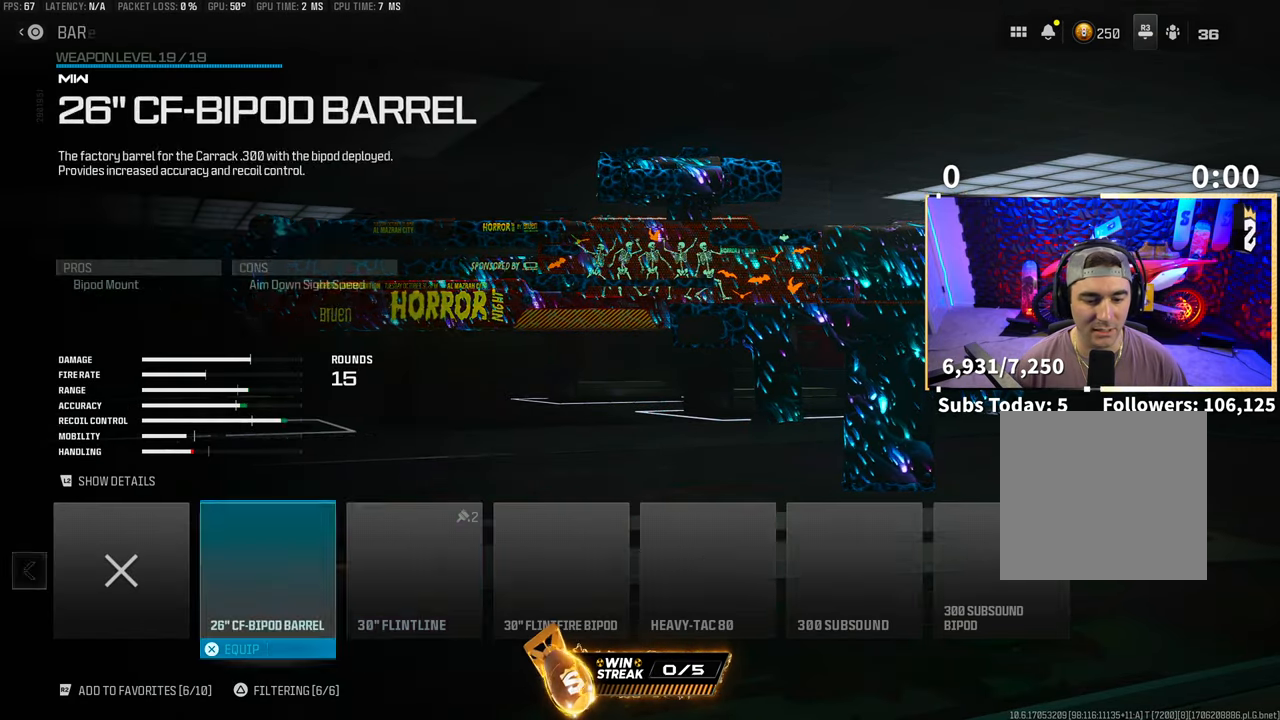
{"dt_ms": 500, "buttons": [], "left_stick": "center", "right_stick": "center", "events": [[100, "DPAD_RIGHT", "up"], [200, "DPAD_RIGHT", "down"], [283, "DPAD_RIGHT", "up"], [350, "DPAD_RIGHT", "down"], [450, "DPAD_RIGHT", "up"]]}
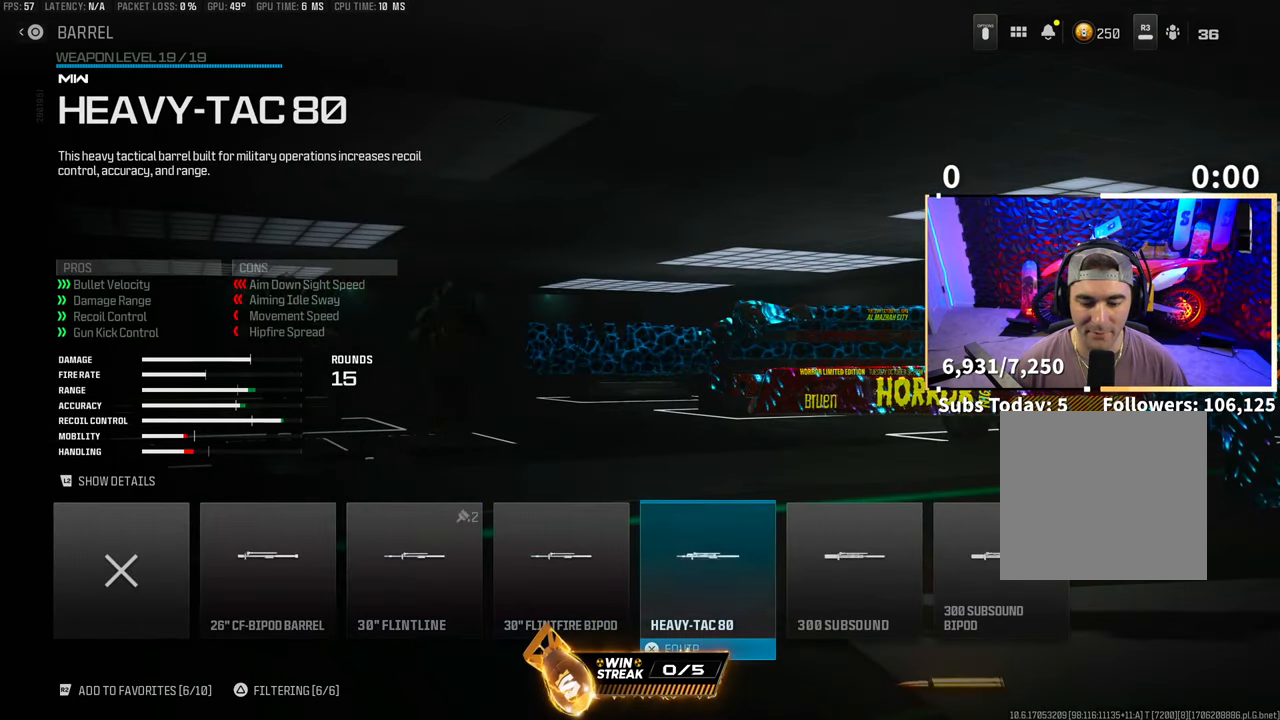
{"dt_ms": 500, "buttons": [], "left_stick": "center", "right_stick": "center", "events": []}
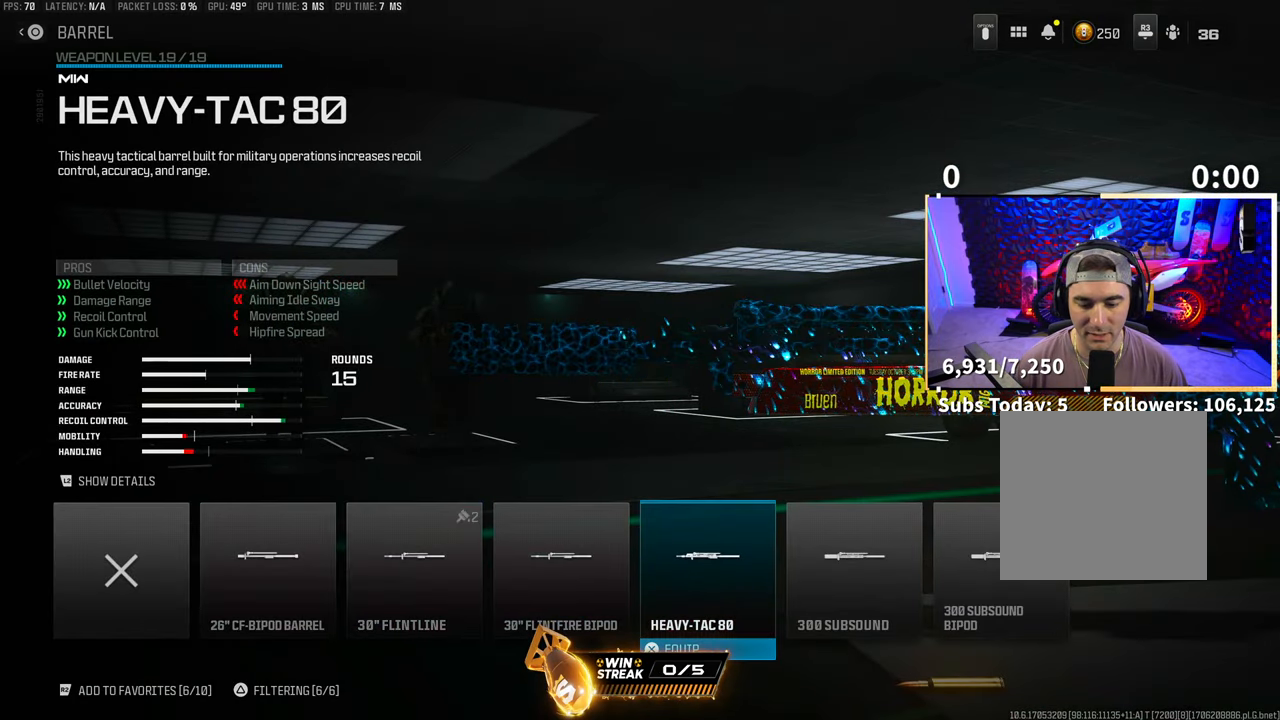
{"dt_ms": 500, "buttons": [], "left_stick": "center", "right_stick": "center", "events": [[50, "CROSS", "down"], [100, "CROSS", "up"]]}
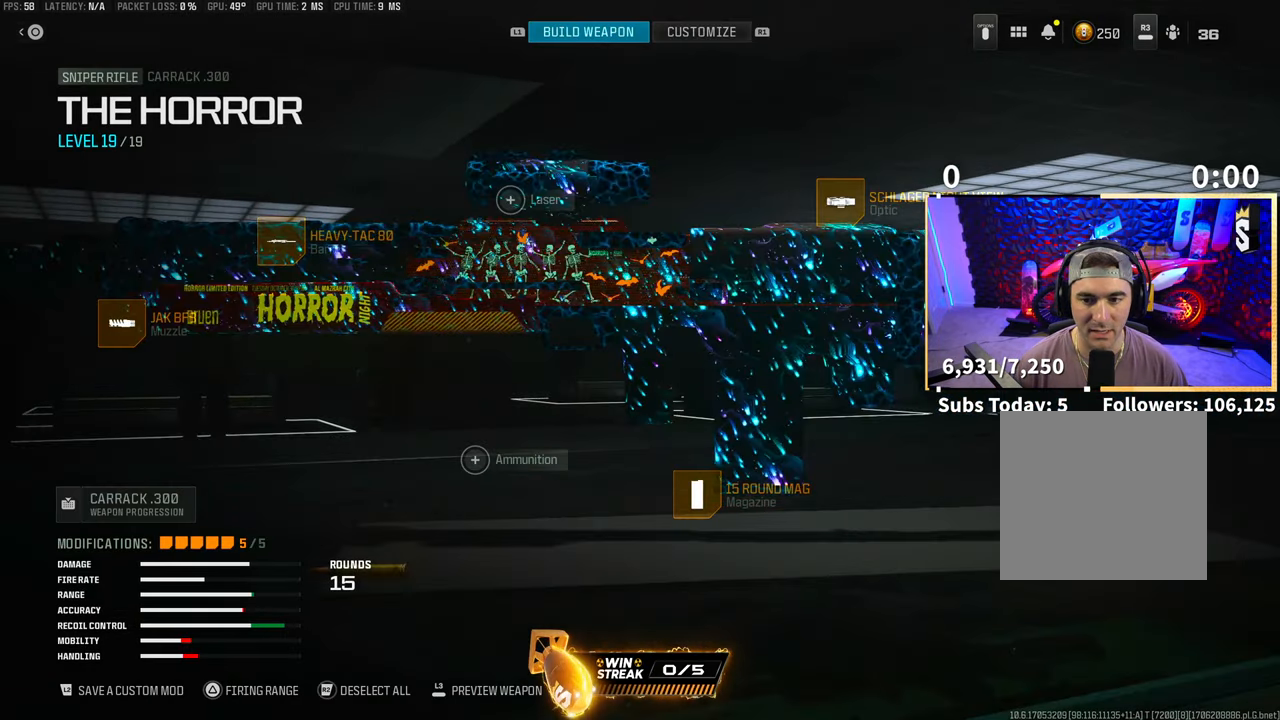
{"dt_ms": 500, "buttons": ["TRIANGLE"], "left_stick": "center", "right_stick": "center", "events": [[100, "TRIANGLE", "down"]]}
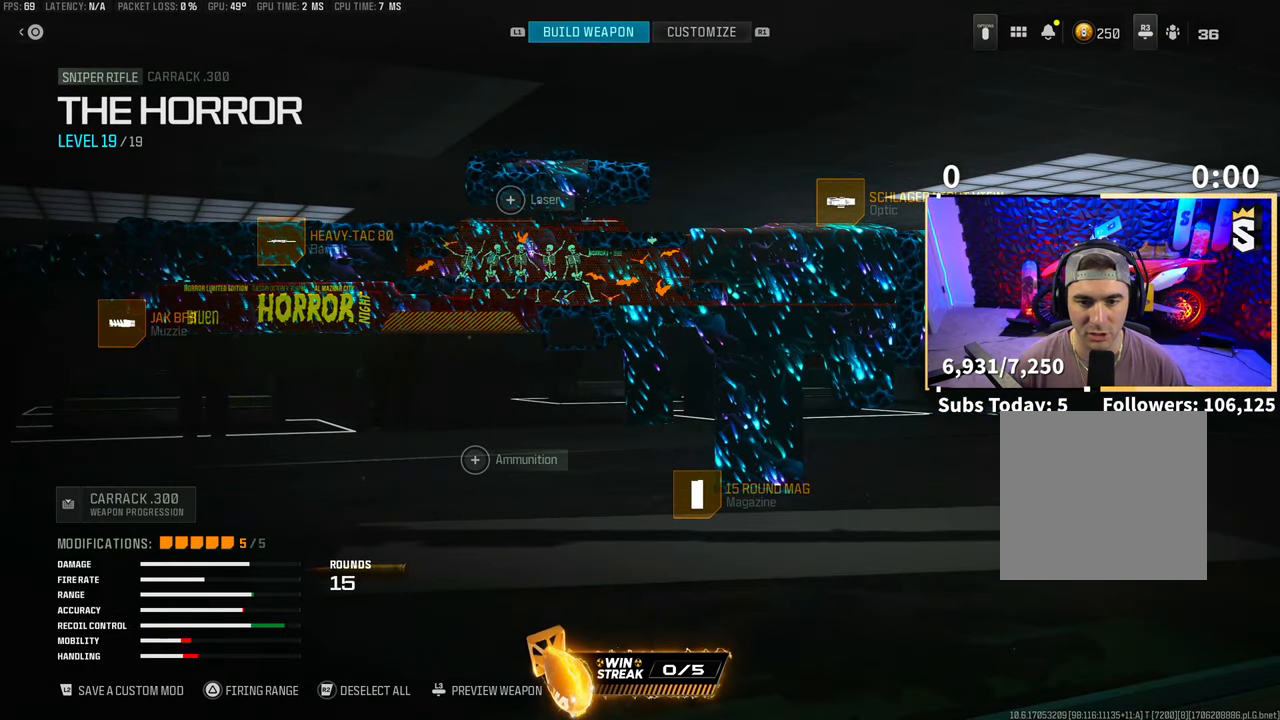
{"dt_ms": 500, "buttons": [], "left_stick": "center", "right_stick": "center", "events": [[350, "TRIANGLE", "up"]]}
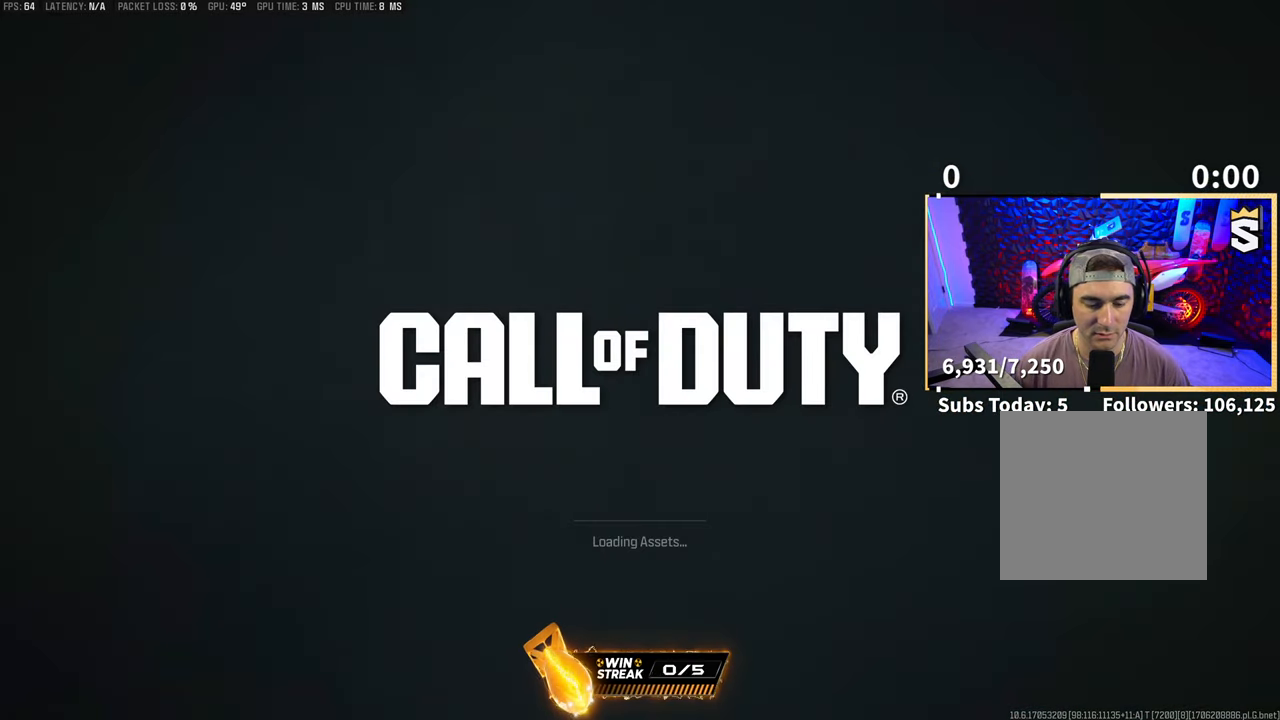
{"dt_ms": 500, "buttons": [], "left_stick": "center", "right_stick": "center", "events": []}
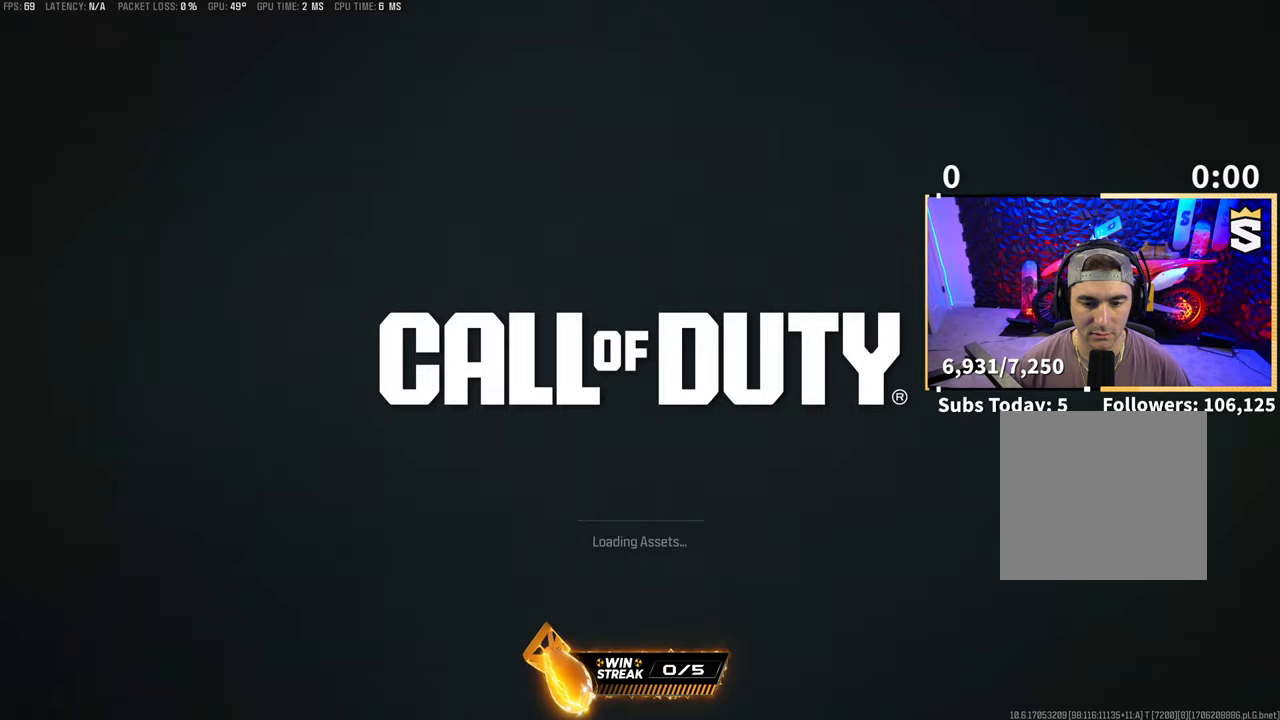
{"dt_ms": 500, "buttons": [], "left_stick": "up-right", "right_stick": "center", "events": [[250, "left_stick", "up-right"], [350, "L3", "down"], [400, "TRIANGLE", "down"], [483, "L3", "up"], [483, "TRIANGLE", "up"]]}
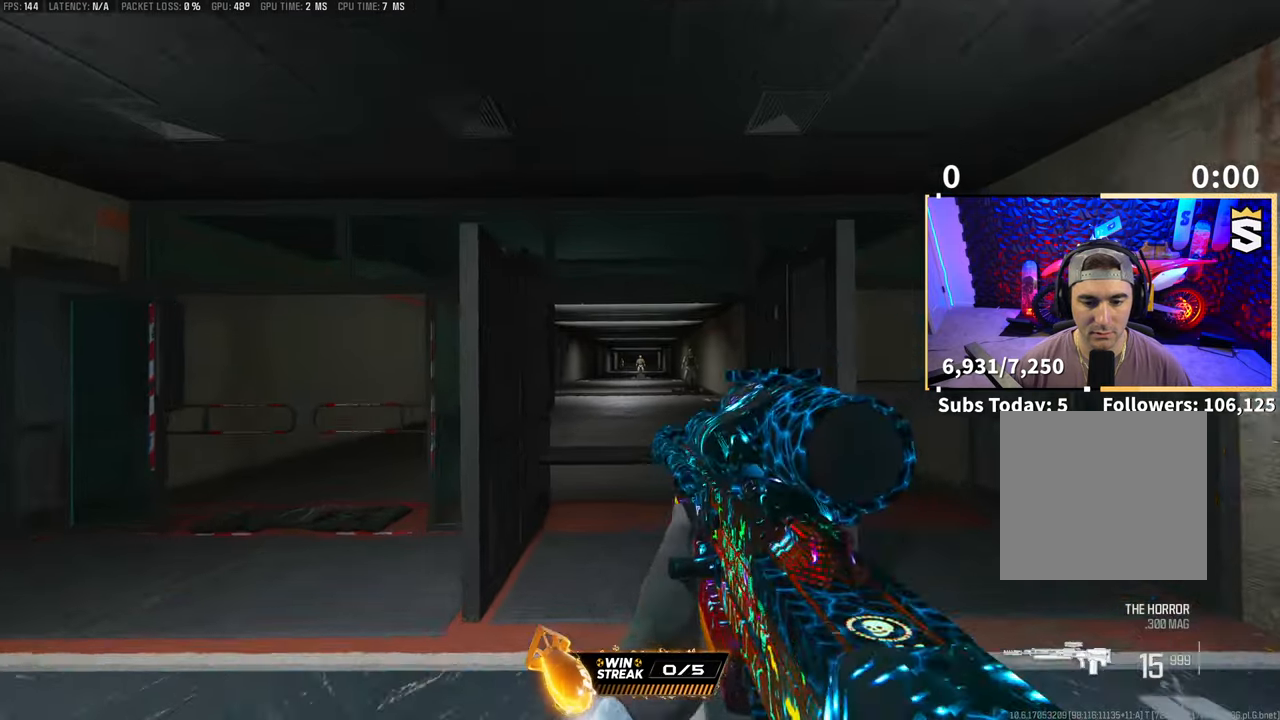
{"dt_ms": 500, "buttons": ["L2"], "left_stick": "left", "right_stick": "center", "events": [[50, "L3", "down"], [50, "TRIANGLE", "down"], [133, "L3", "up"], [133, "TRIANGLE", "up"], [200, "left_stick", "center"], [250, "left_stick", "up-left"], [300, "L2", "down"], [450, "left_stick", "left"]]}
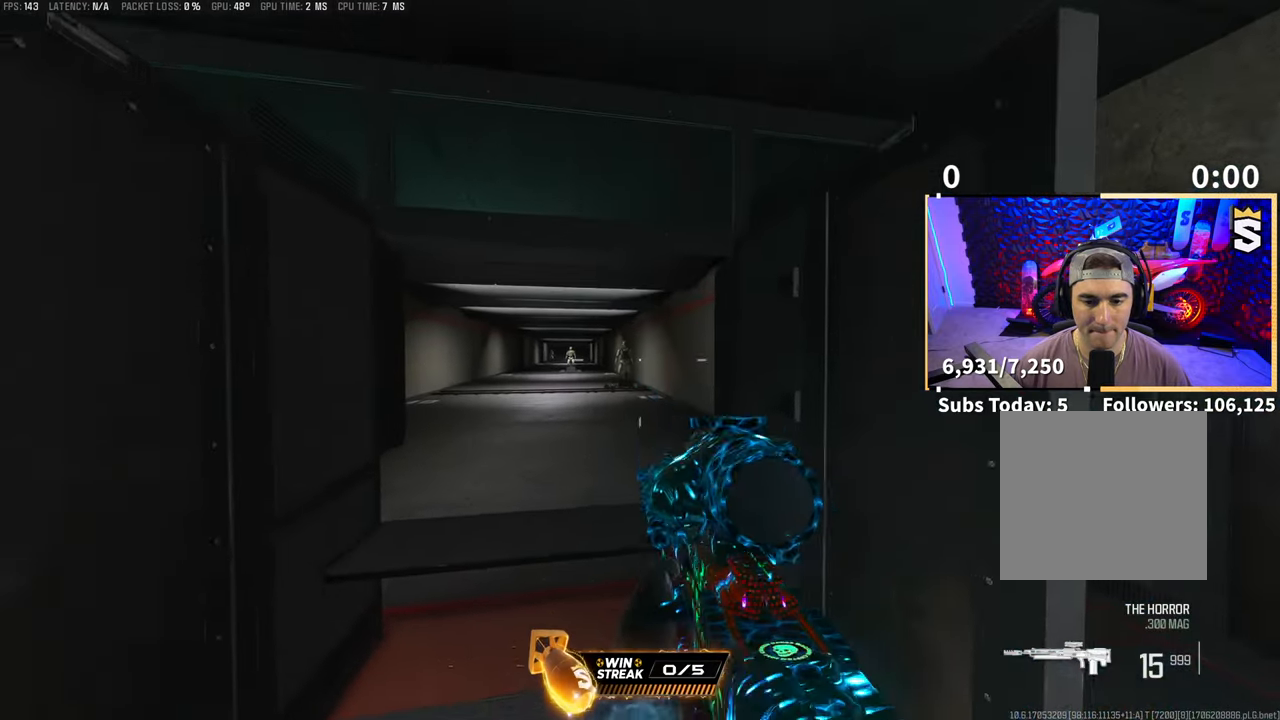
{"dt_ms": 500, "buttons": ["L2"], "left_stick": "center", "right_stick": "center", "events": [[50, "left_stick", "center"]]}
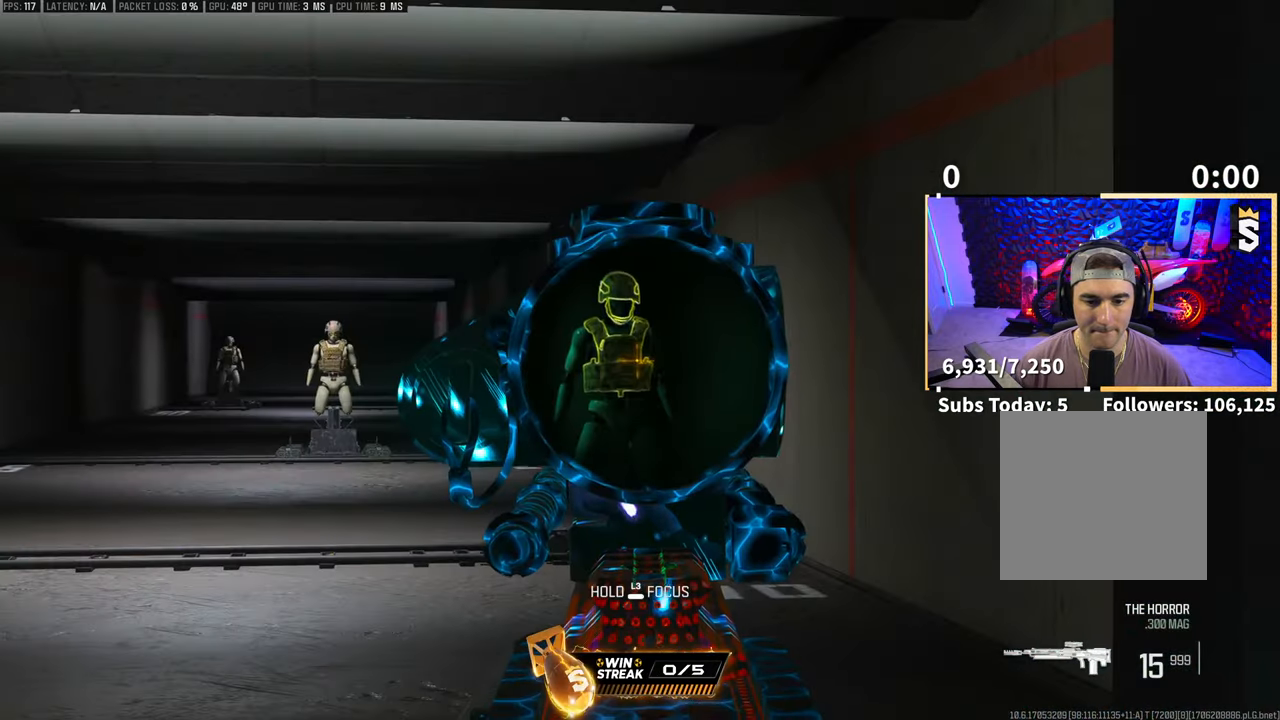
{"dt_ms": 500, "buttons": [], "left_stick": "down", "right_stick": "center", "events": [[100, "L2", "up"], [200, "left_stick", "down"]]}
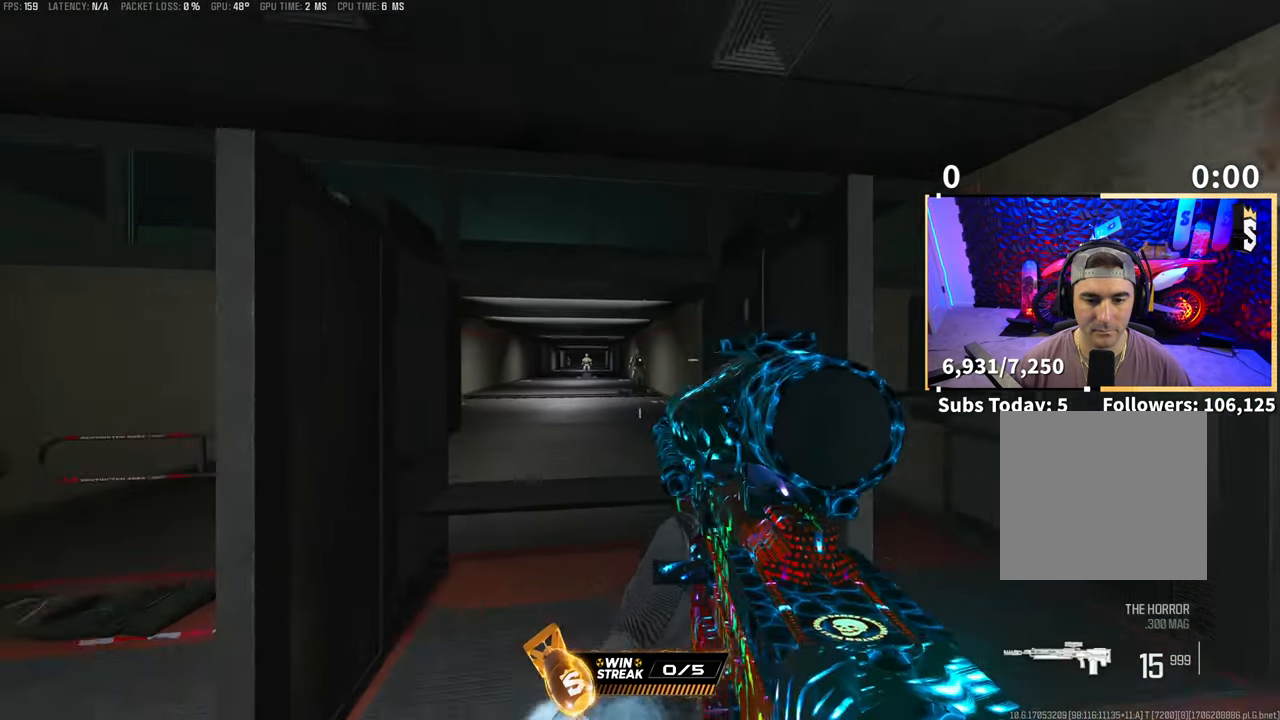
{"dt_ms": 500, "buttons": ["L2"], "left_stick": "center", "right_stick": "center", "events": [[100, "left_stick", "center"], [383, "L2", "down"]]}
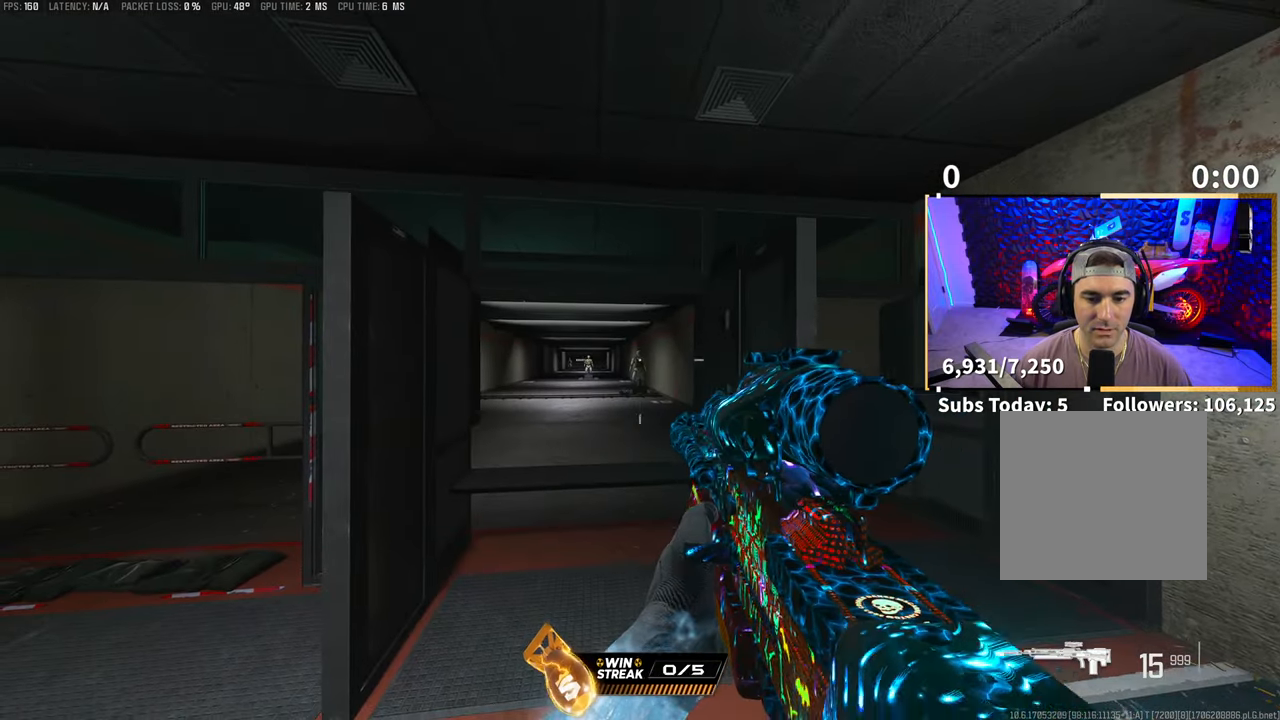
{"dt_ms": 500, "buttons": ["L2"], "left_stick": "up", "right_stick": "center", "events": [[83, "left_stick", "left"], [283, "left_stick", "center"], [333, "left_stick", "up-right"], [400, "left_stick", "up"]]}
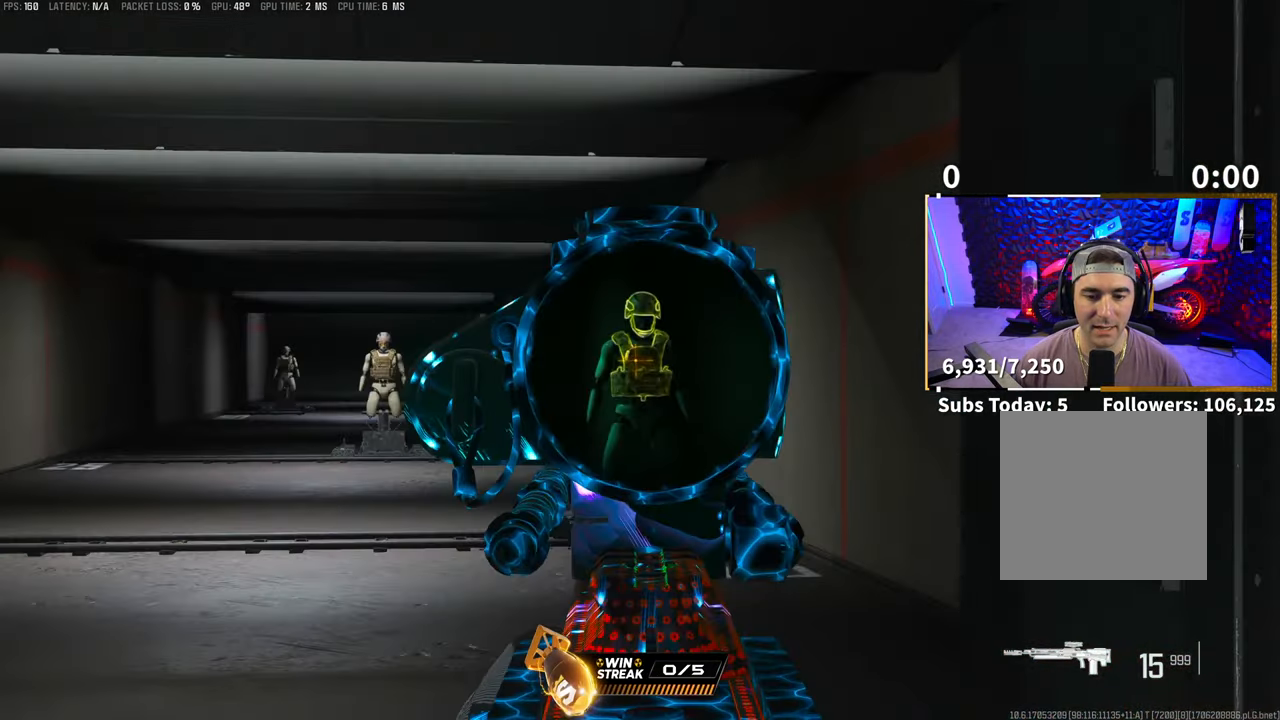
{"dt_ms": 500, "buttons": ["L2", "R2"], "left_stick": "center", "right_stick": "center", "events": [[50, "left_stick", "center"], [200, "R2", "down"], [350, "R2", "up"], [500, "R2", "down"]]}
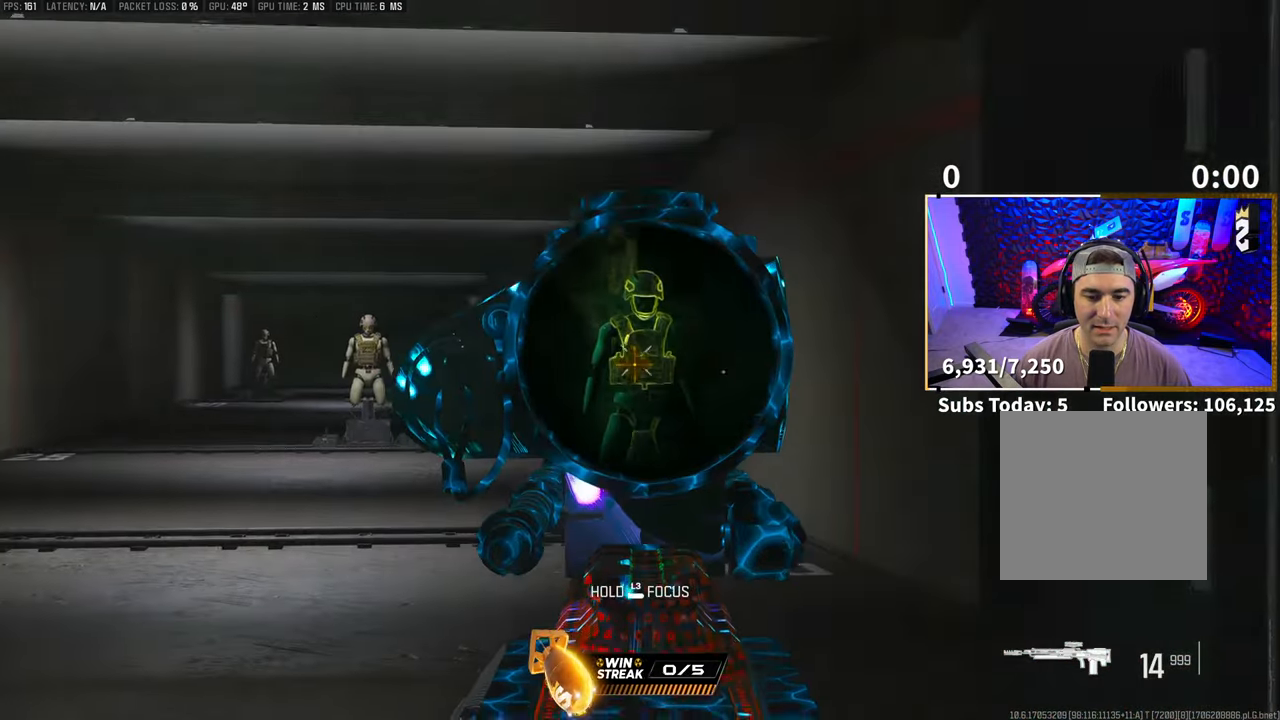
{"dt_ms": 500, "buttons": ["L2"], "left_stick": "center", "right_stick": "right", "events": [[133, "R2", "up"], [200, "right_stick", "left"], [450, "right_stick", "center"], [500, "right_stick", "right"]]}
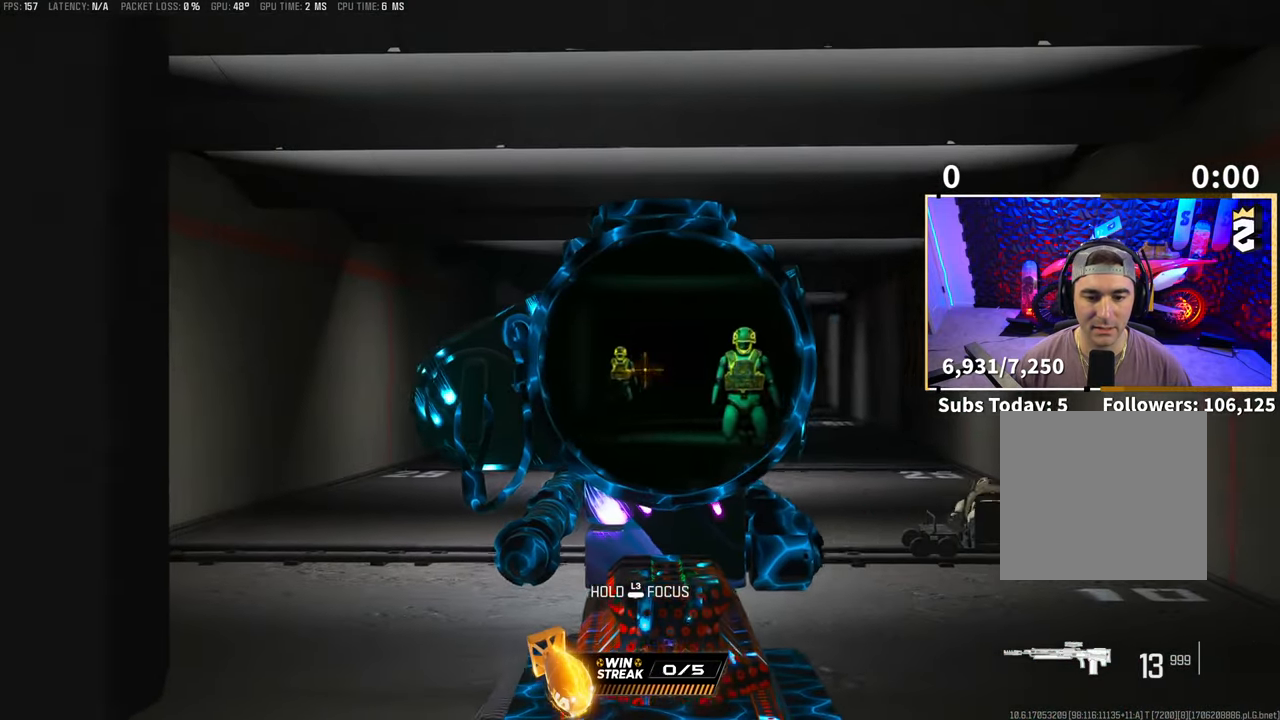
{"dt_ms": 500, "buttons": ["L2", "R2"], "left_stick": "center", "right_stick": "center", "events": [[150, "right_stick", "center"], [483, "R2", "down"]]}
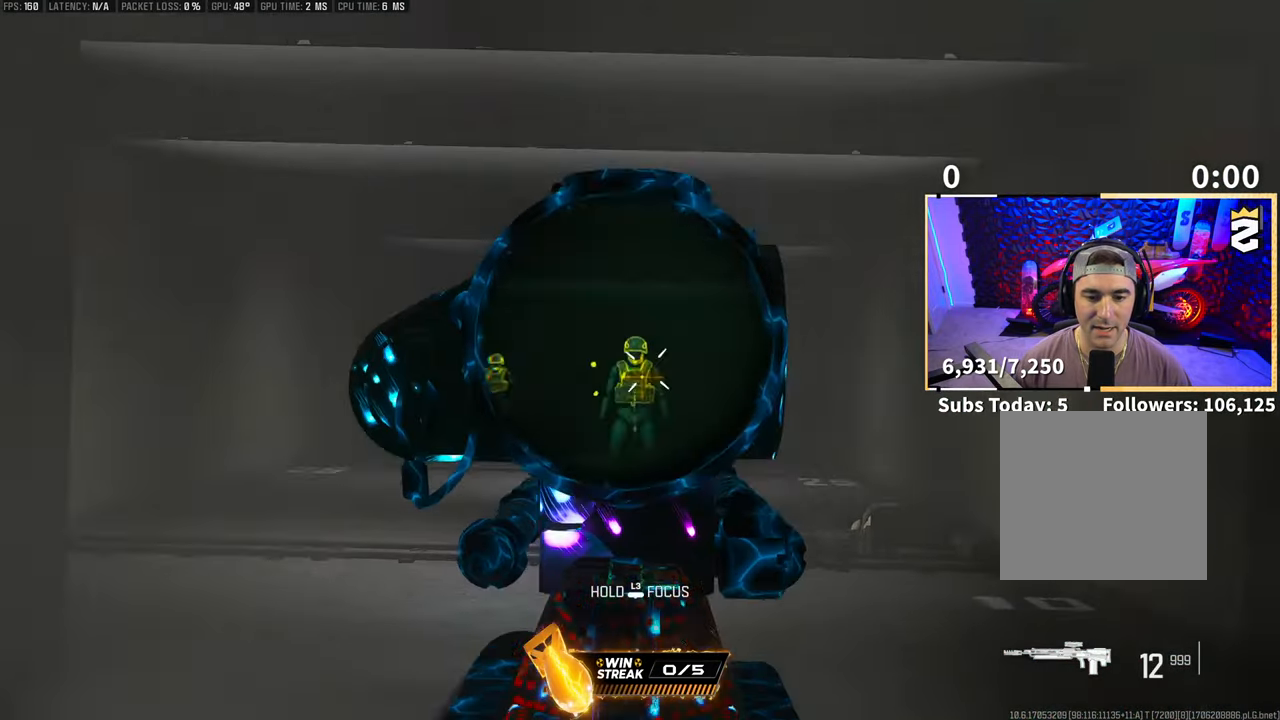
{"dt_ms": 500, "buttons": ["L2"], "left_stick": "center", "right_stick": "center", "events": [[100, "R2", "up"], [283, "R2", "down"], [400, "R2", "up"]]}
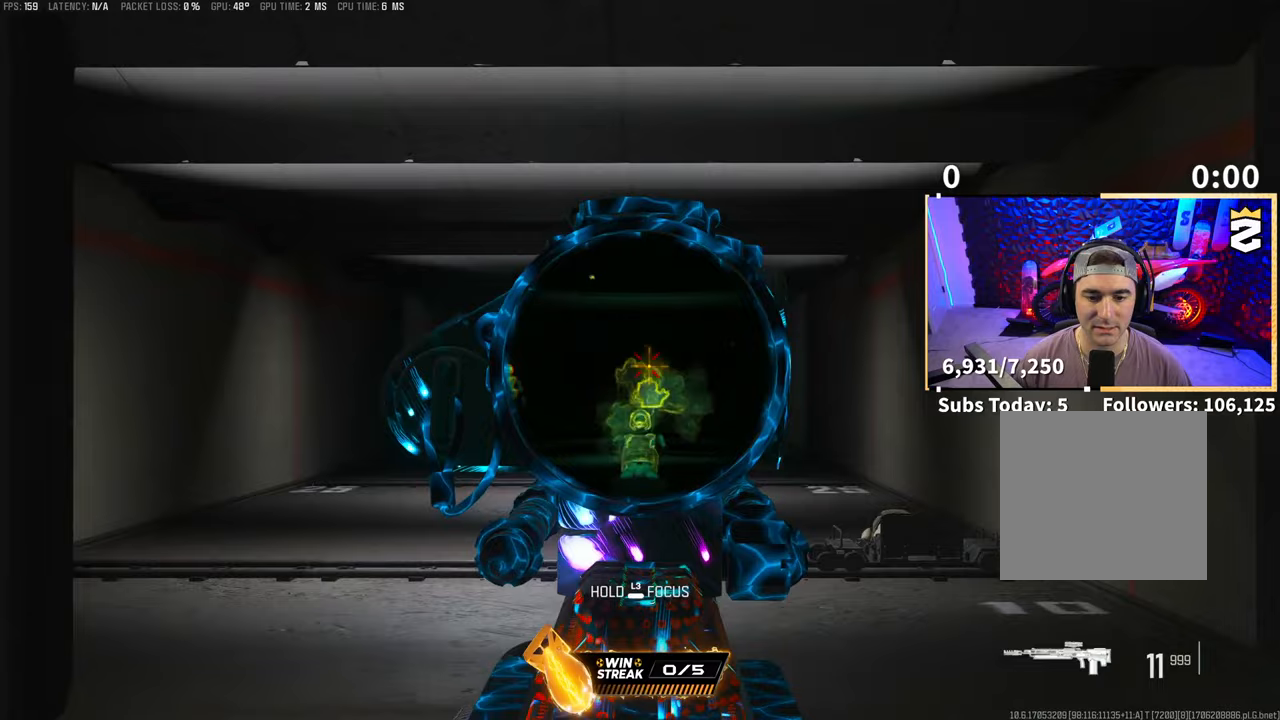
{"dt_ms": 500, "buttons": ["L2"], "left_stick": "center", "right_stick": "center", "events": [[50, "right_stick", "left"], [183, "right_stick", "center"]]}
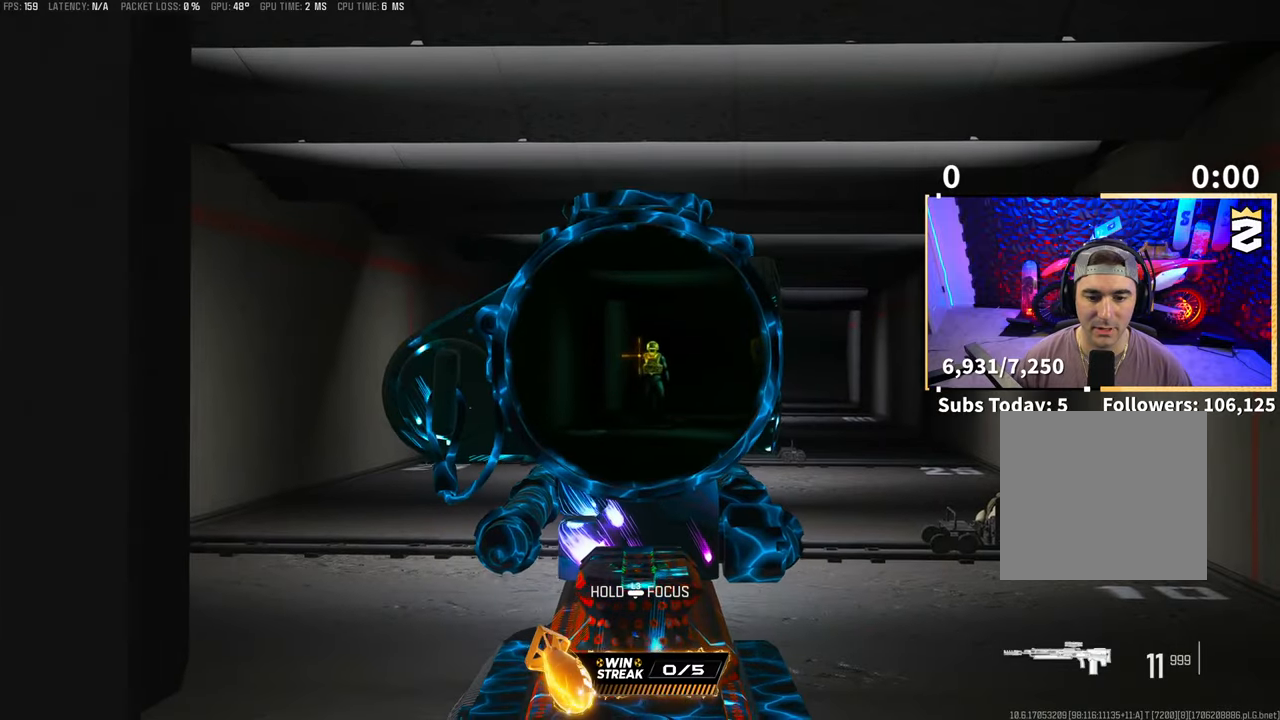
{"dt_ms": 500, "buttons": ["L2", "R2"], "left_stick": "center", "right_stick": "center", "events": [[200, "R2", "down"], [333, "R2", "up"], [500, "R2", "down"]]}